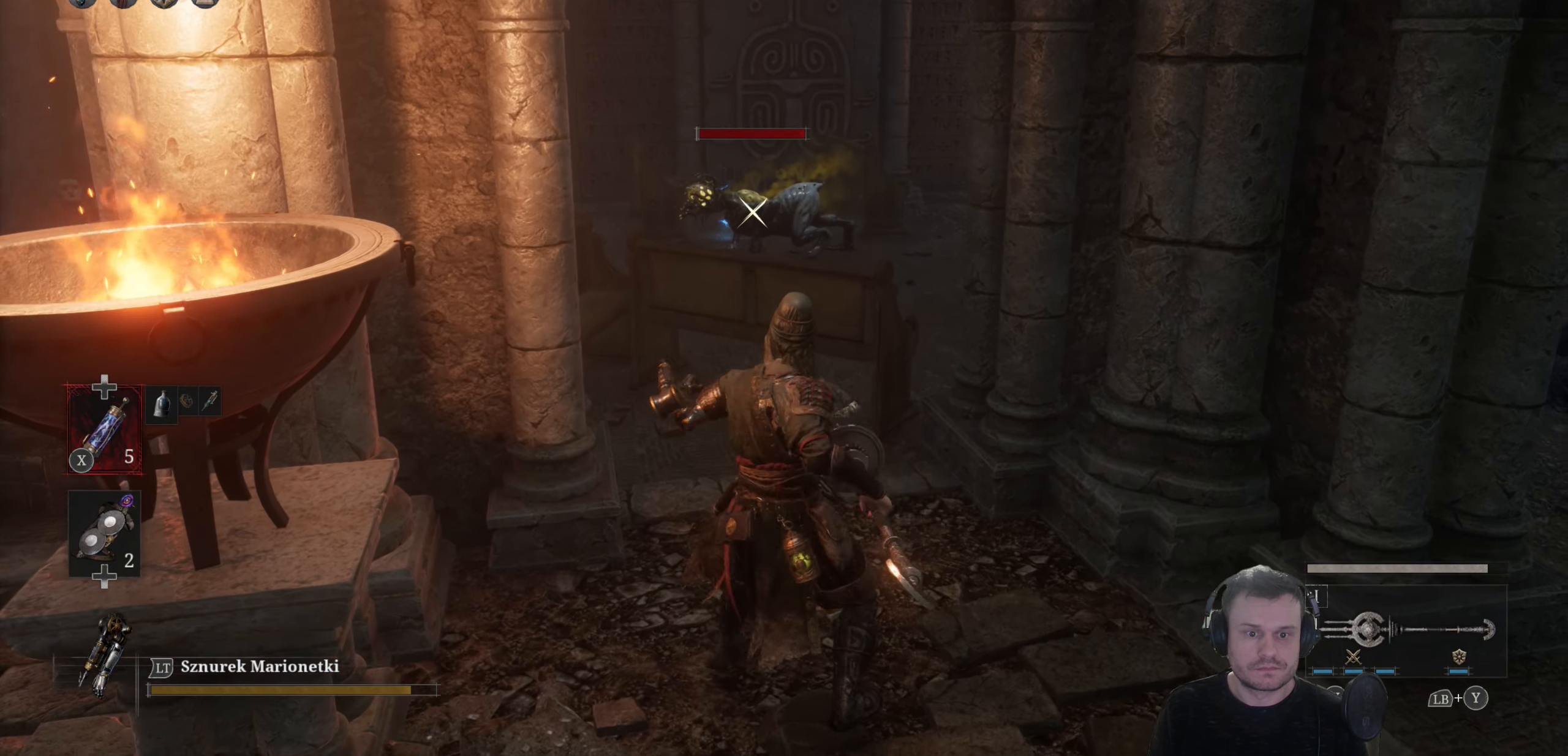
Gameplay with a controller (Xbox layout); each line is a JSON object with the inputs held at the frame after it. "events" lists button and stick changes between this image and that frame as [ms after this image, input, new state], when the widget could be followed in between.
{"buttons": [], "left_stick": "center", "right_stick": "center", "events": []}
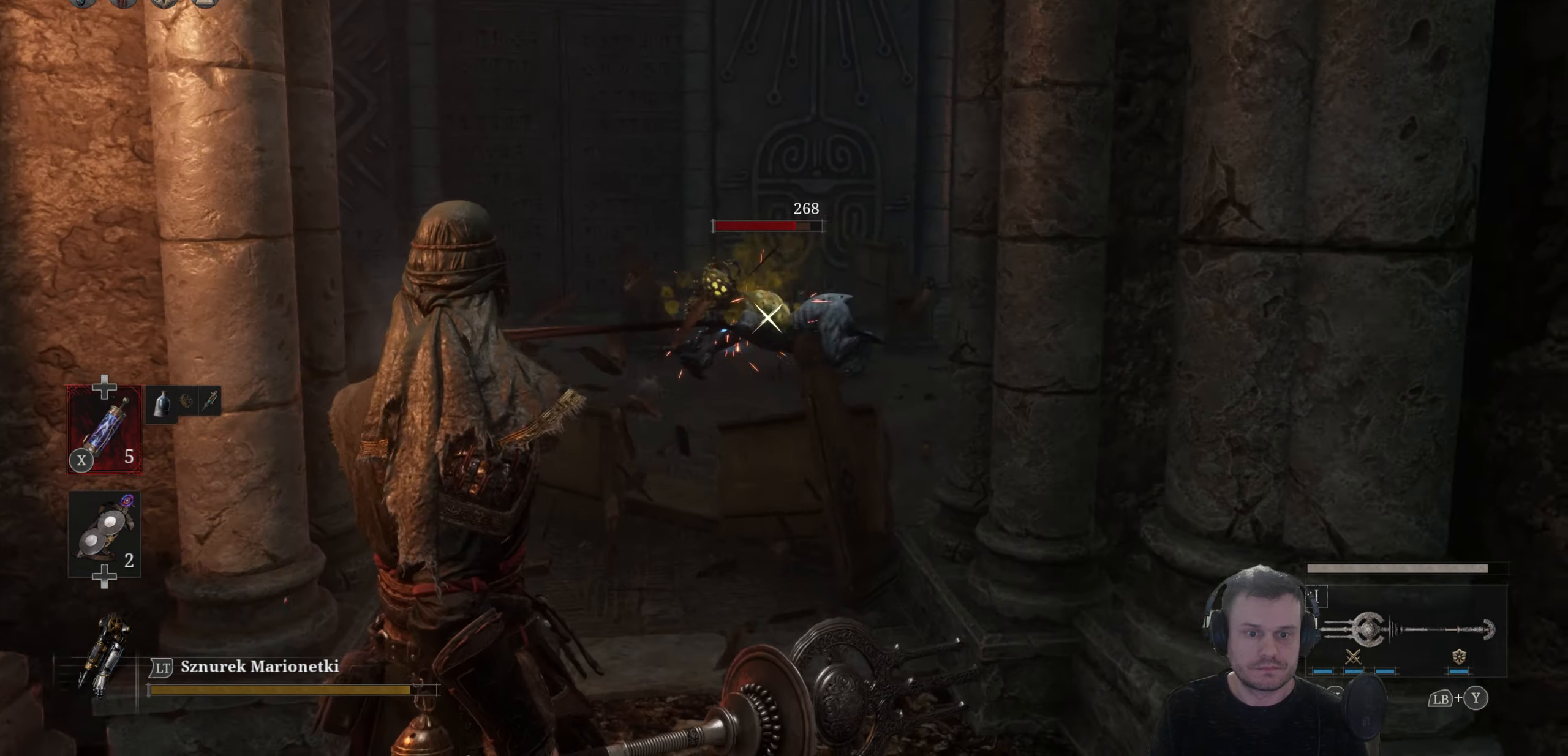
{"buttons": [], "left_stick": "center", "right_stick": "center", "events": []}
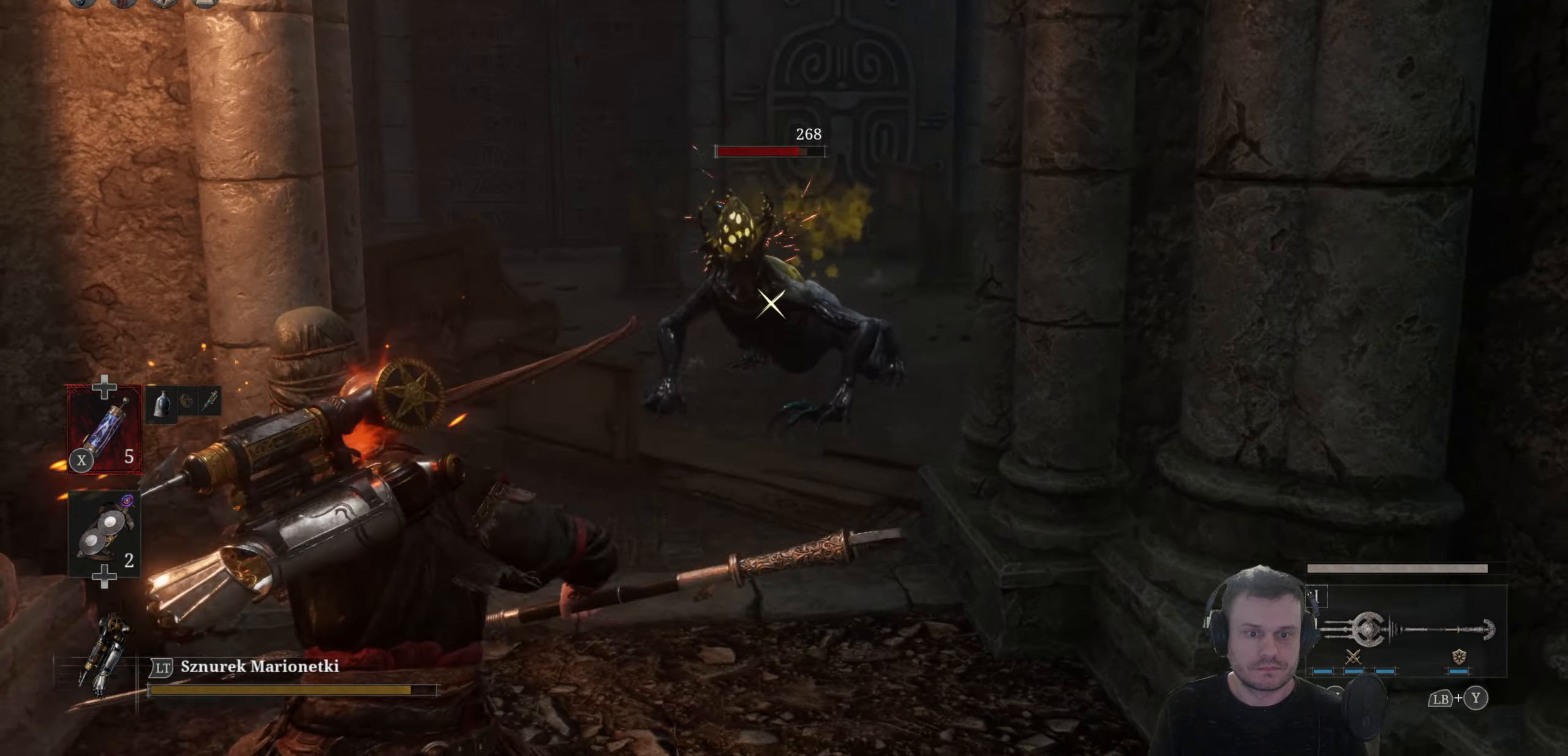
{"buttons": [], "left_stick": "center", "right_stick": "center", "events": [[233, "R1", "down"], [300, "R1", "up"]]}
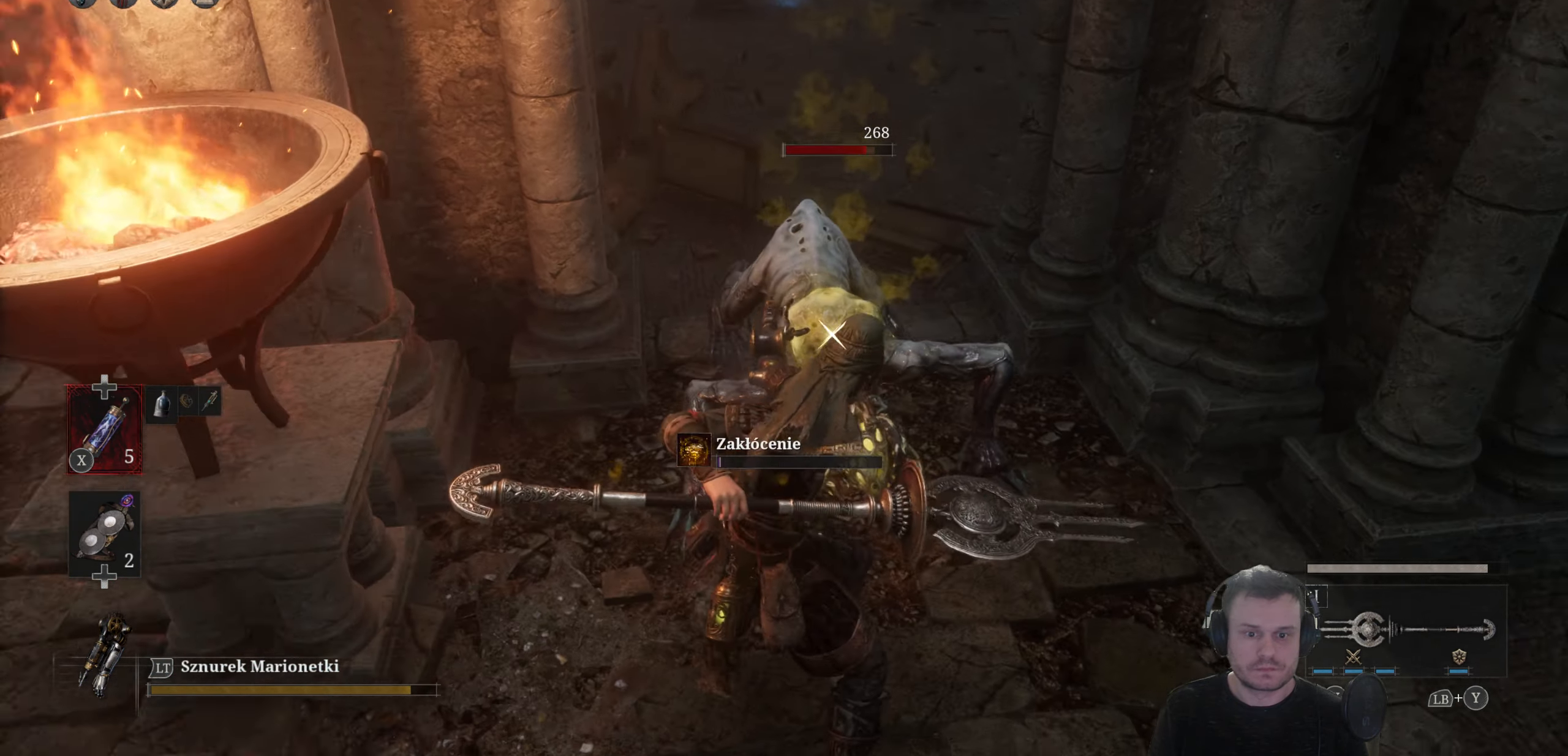
{"buttons": ["R1"], "left_stick": "center", "right_stick": "center", "events": [[450, "R1", "down"]]}
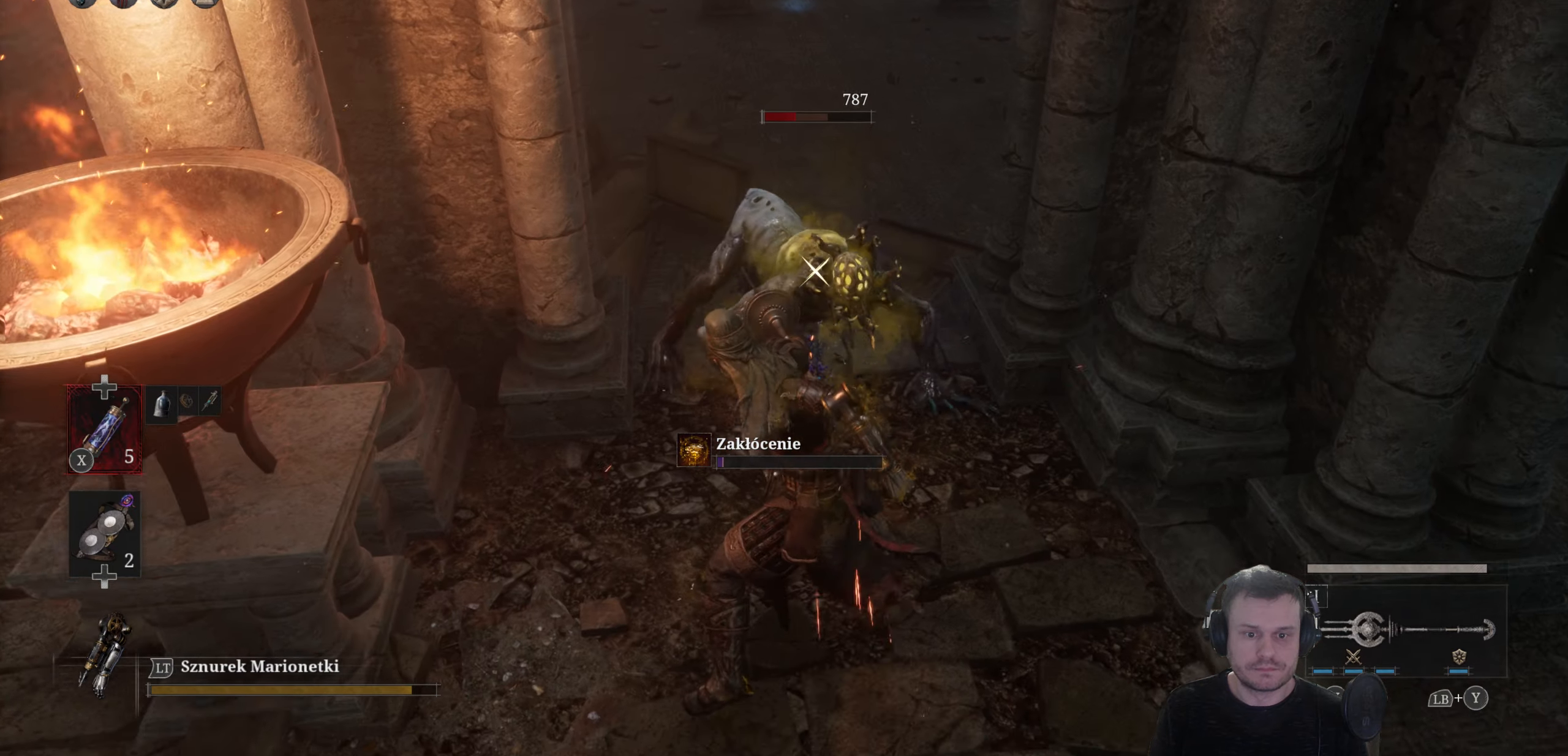
{"buttons": [], "left_stick": "down", "right_stick": "center", "events": [[67, "R1", "up"], [417, "left_stick", "down"]]}
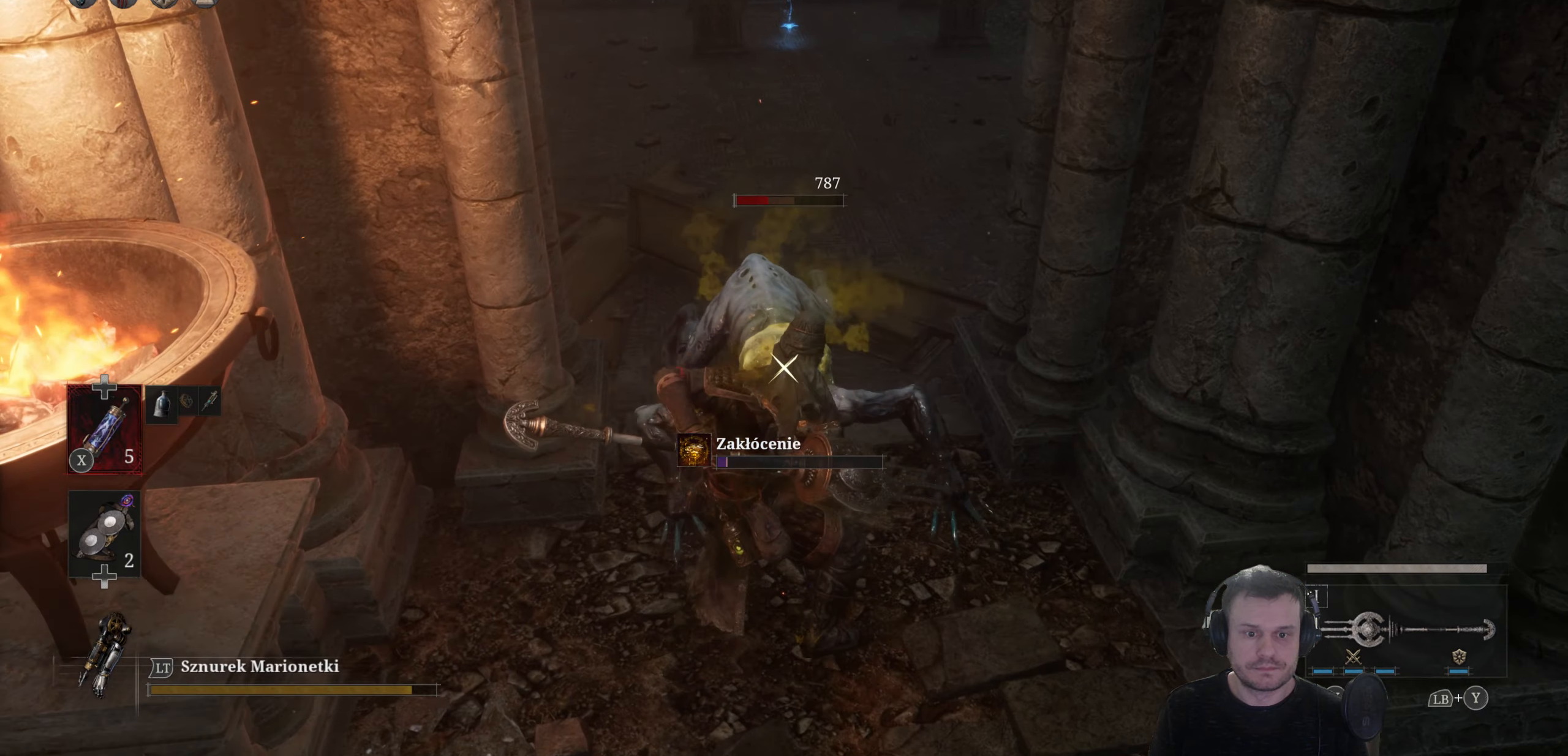
{"buttons": [], "left_stick": "down", "right_stick": "center", "events": [[334, "B", "down"], [434, "B", "up"]]}
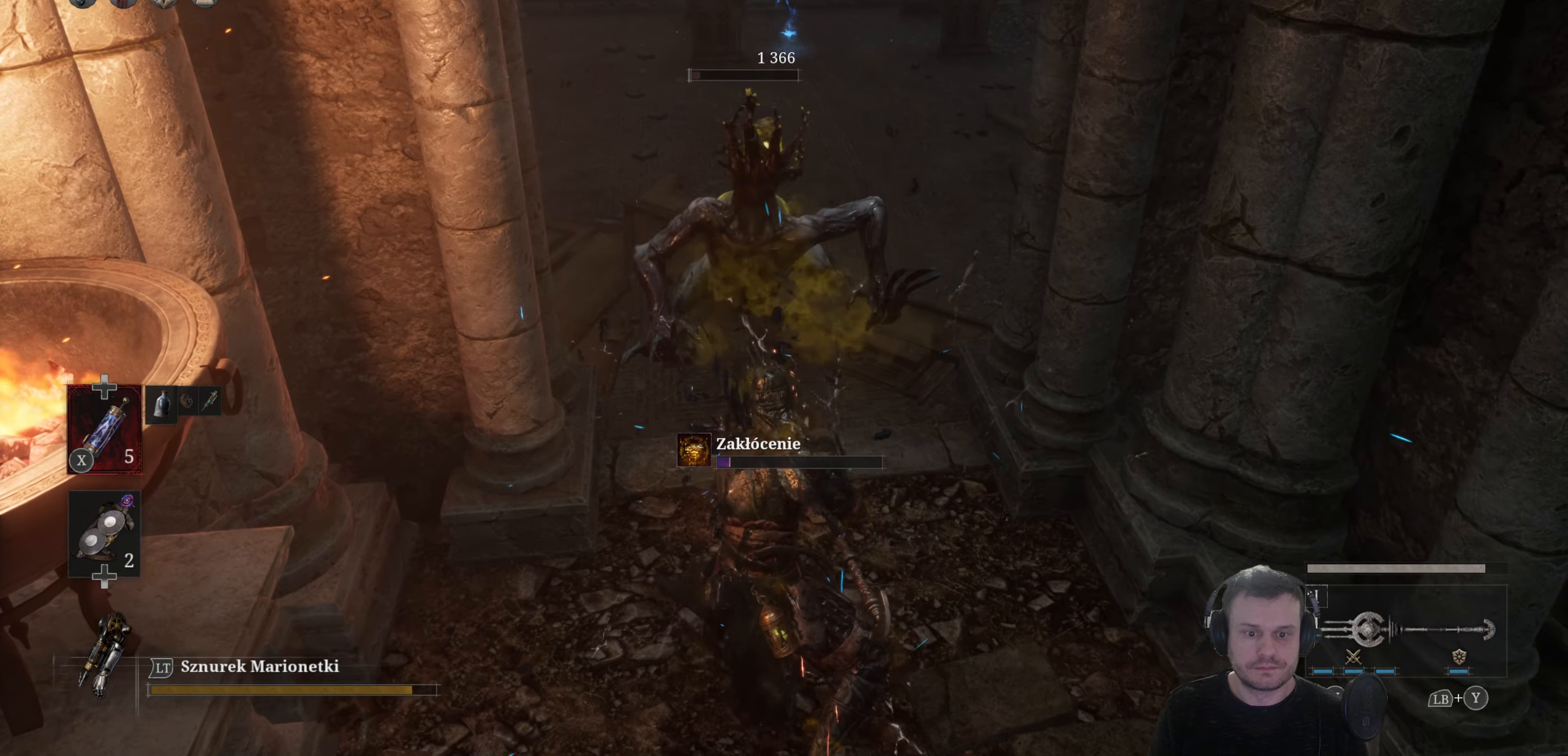
{"buttons": [], "left_stick": "down-left", "right_stick": "up", "events": [[100, "left_stick", "down-left"], [484, "right_stick", "up"]]}
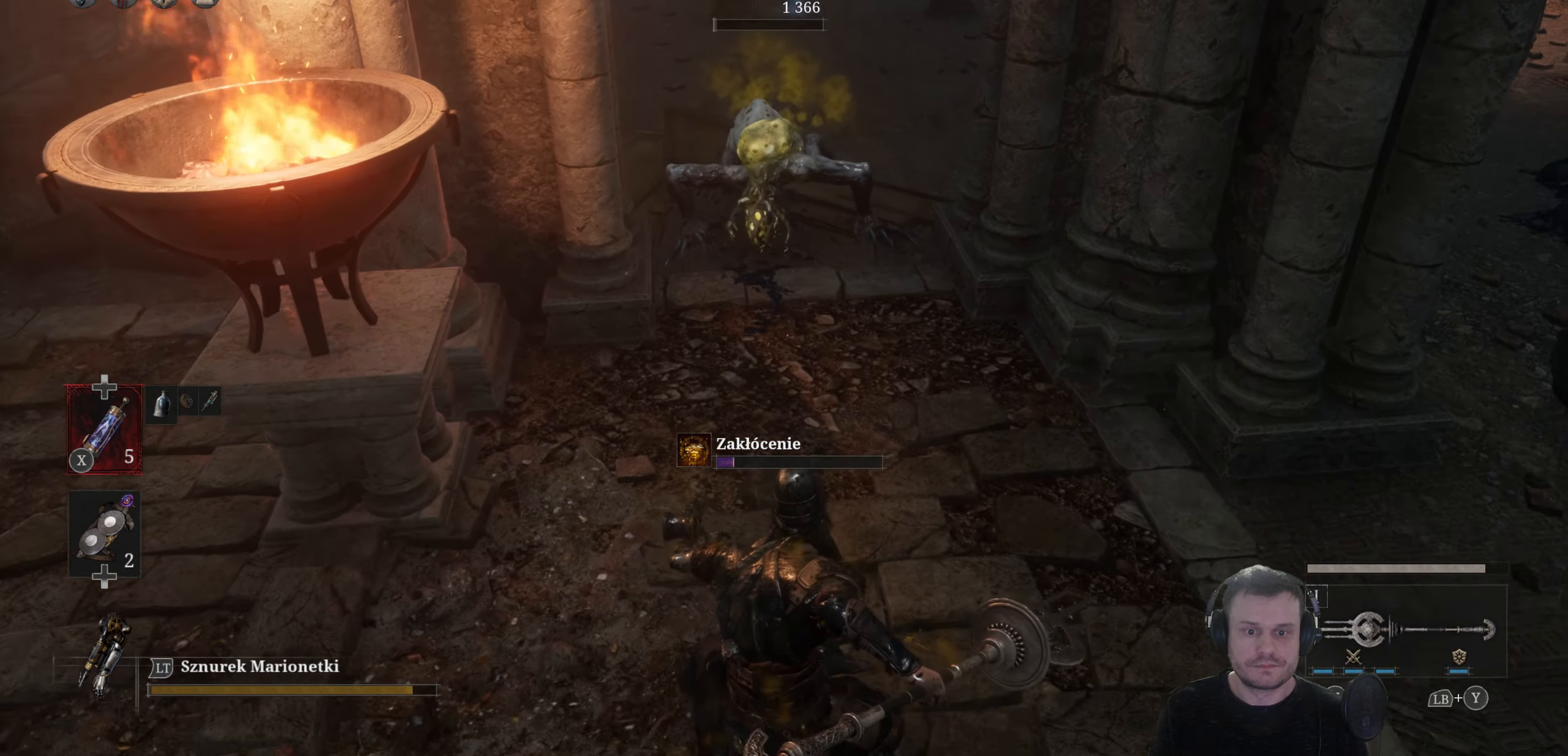
{"buttons": ["B"], "left_stick": "left", "right_stick": "center", "events": [[67, "right_stick", "center"], [234, "B", "down"], [300, "left_stick", "left"]]}
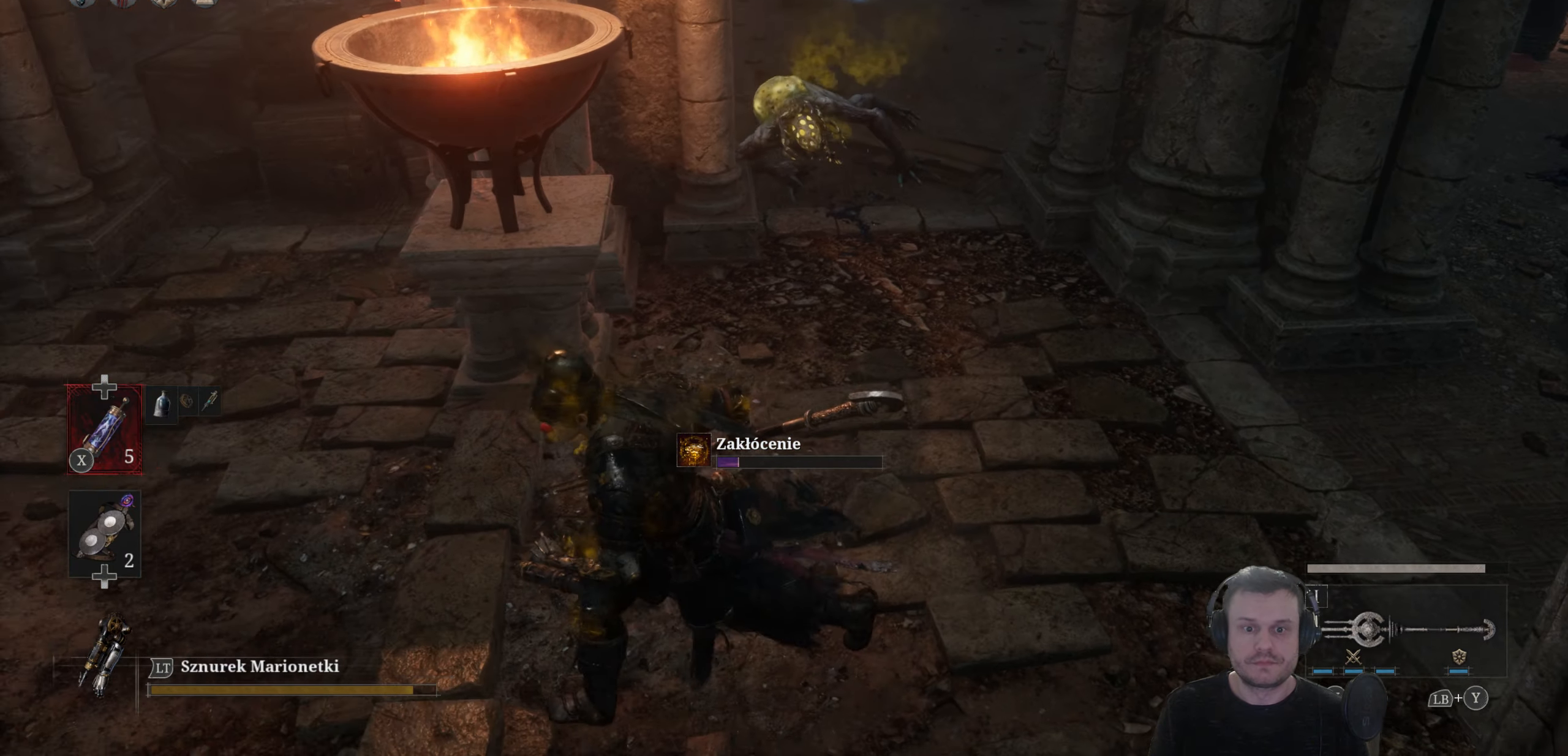
{"buttons": [], "left_stick": "center", "right_stick": "up-right", "events": [[50, "B", "up"], [134, "left_stick", "center"], [200, "right_stick", "right"], [350, "right_stick", "up-right"]]}
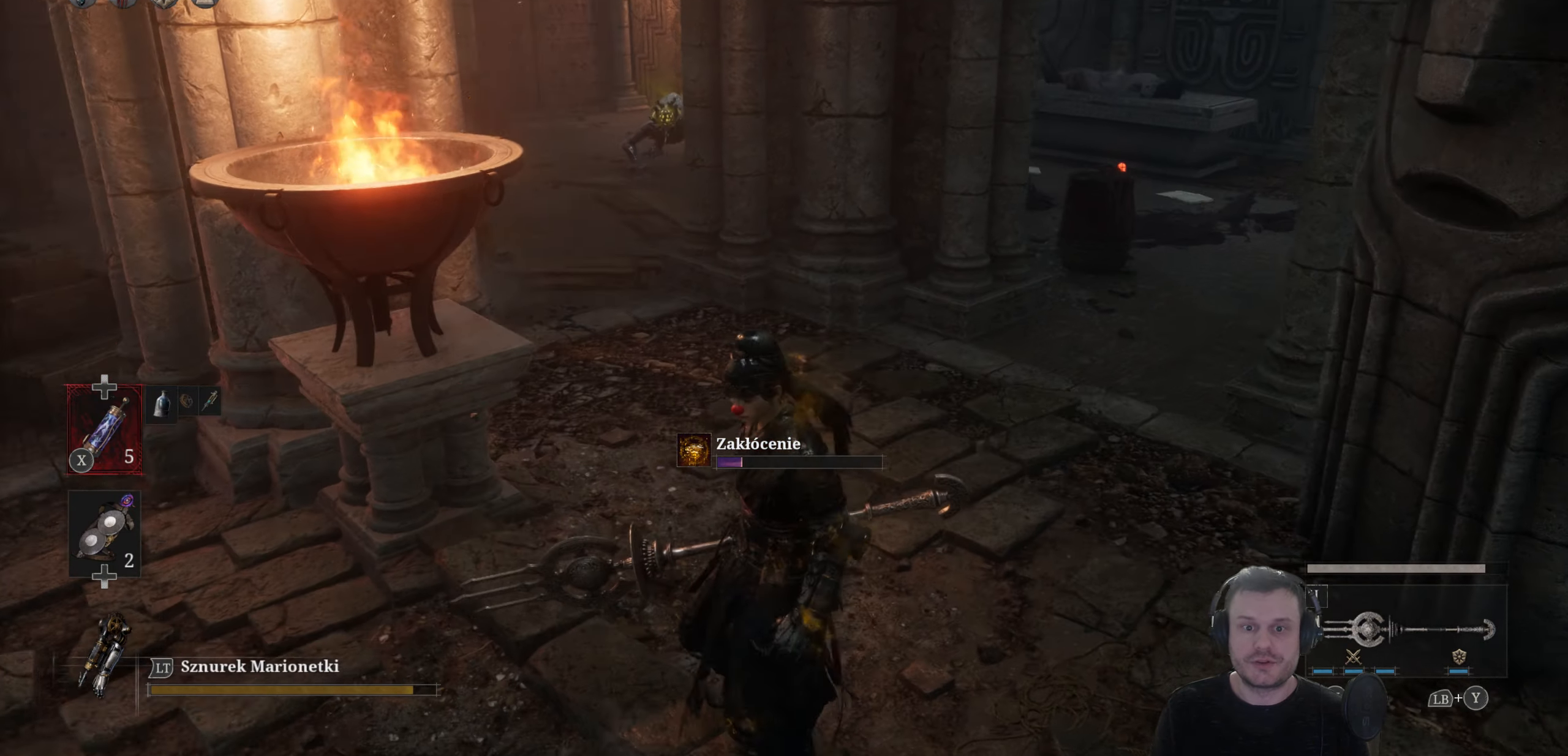
{"buttons": [], "left_stick": "left", "right_stick": "center", "events": [[84, "right_stick", "center"], [434, "left_stick", "left"]]}
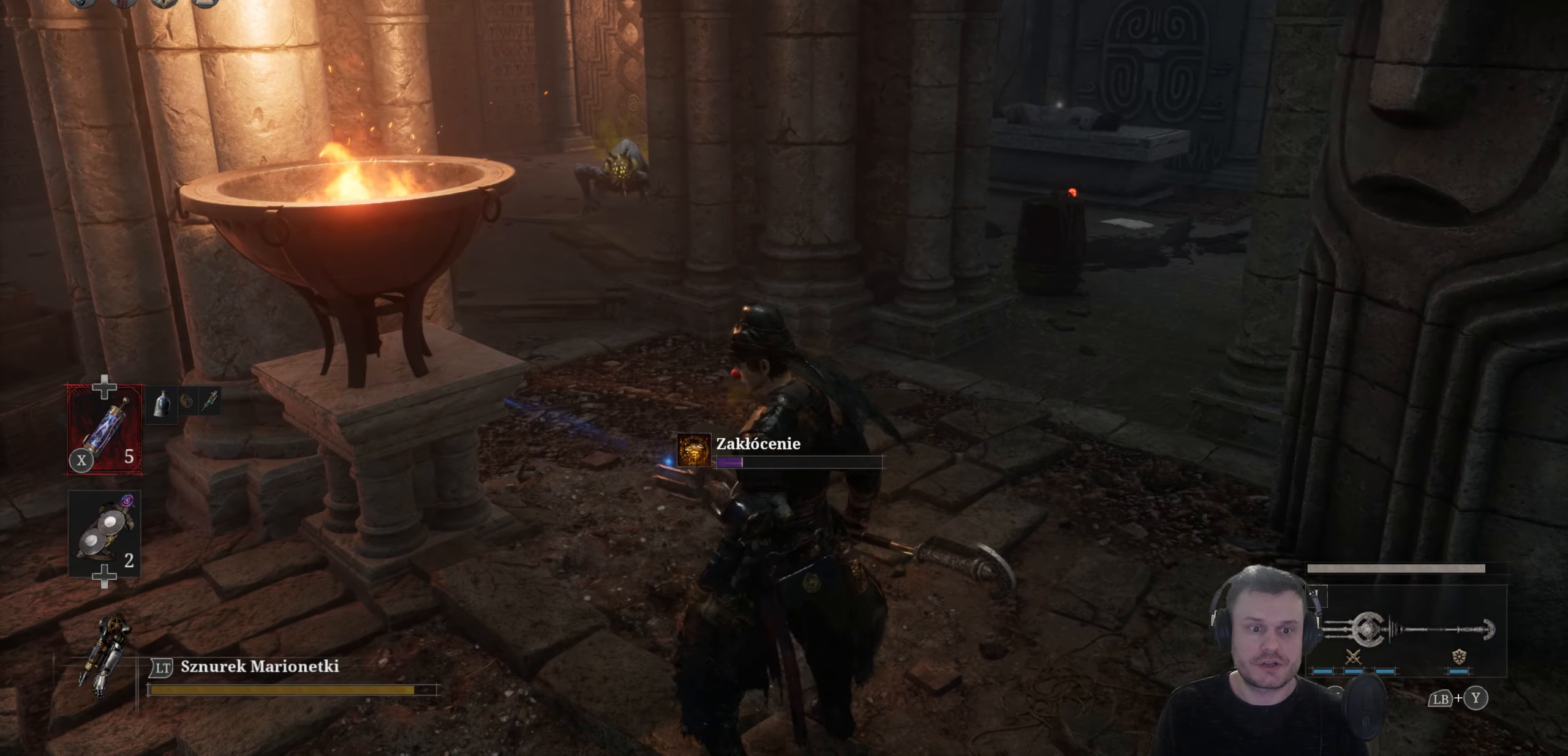
{"buttons": [], "left_stick": "down", "right_stick": "left", "events": [[84, "left_stick", "up-left"], [184, "R3", "down"], [267, "left_stick", "center"], [300, "R3", "up"], [450, "left_stick", "down"], [484, "right_stick", "left"]]}
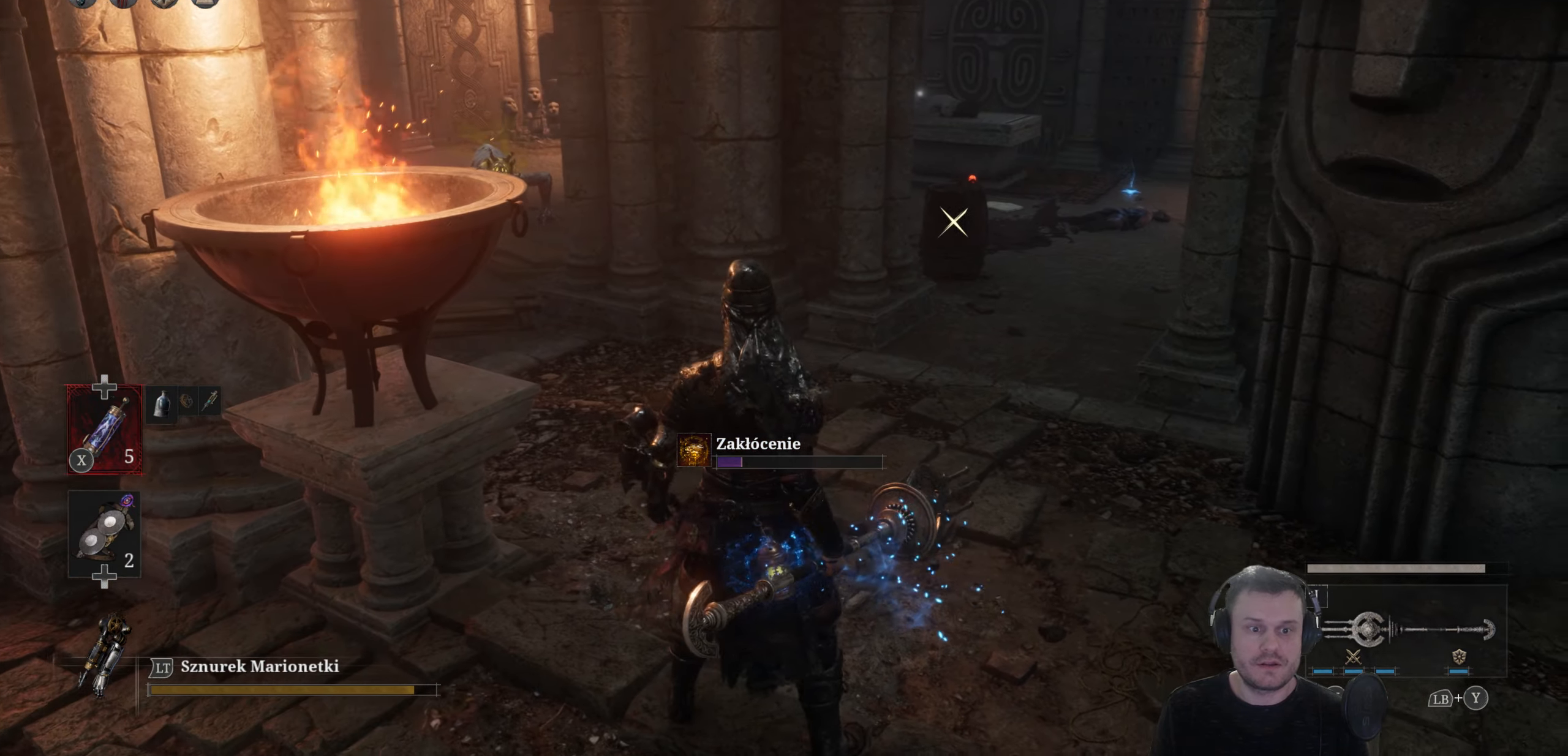
{"buttons": [], "left_stick": "down", "right_stick": "center", "events": [[84, "left_stick", "down-right"], [250, "right_stick", "center"], [334, "left_stick", "down"]]}
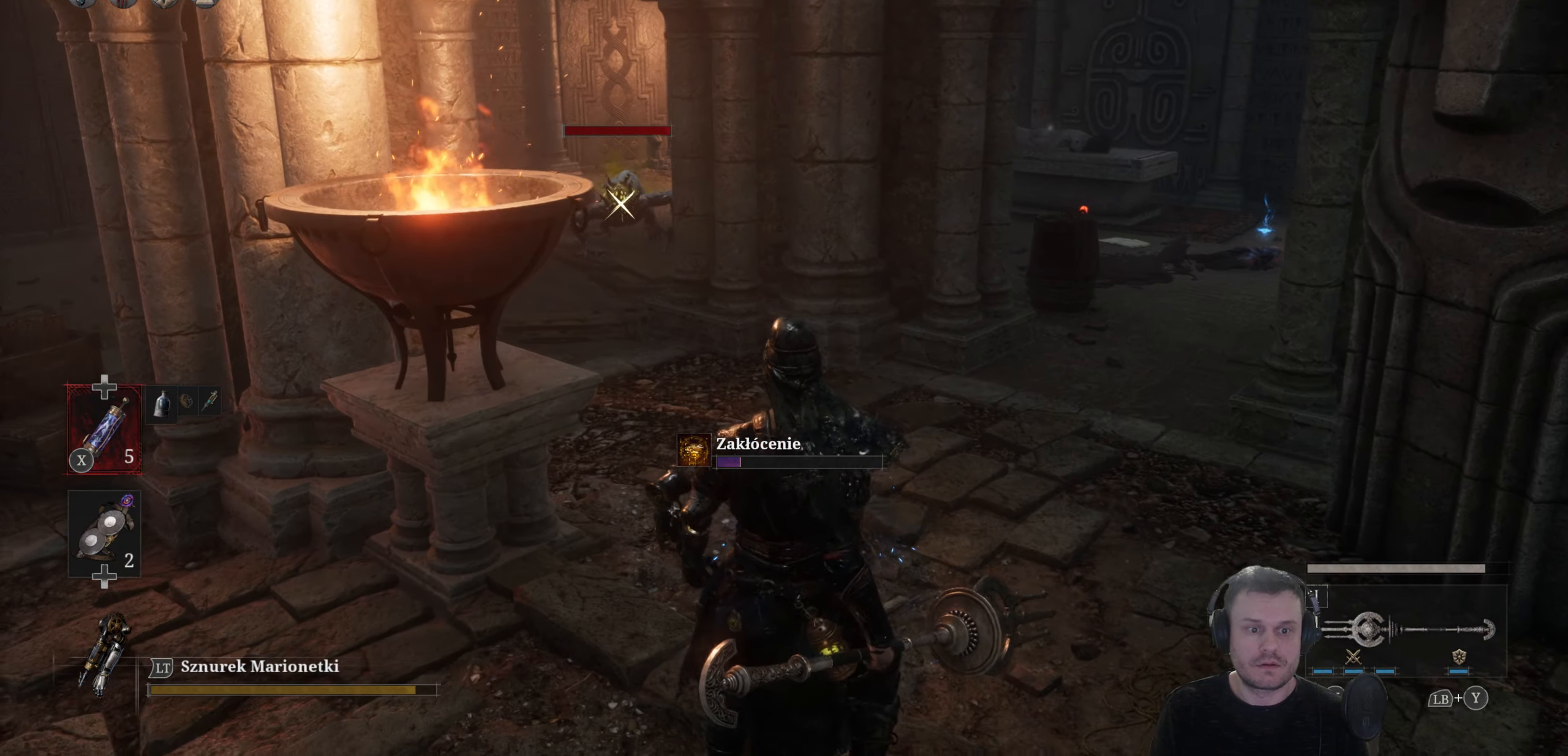
{"buttons": [], "left_stick": "center", "right_stick": "center", "events": [[267, "left_stick", "center"]]}
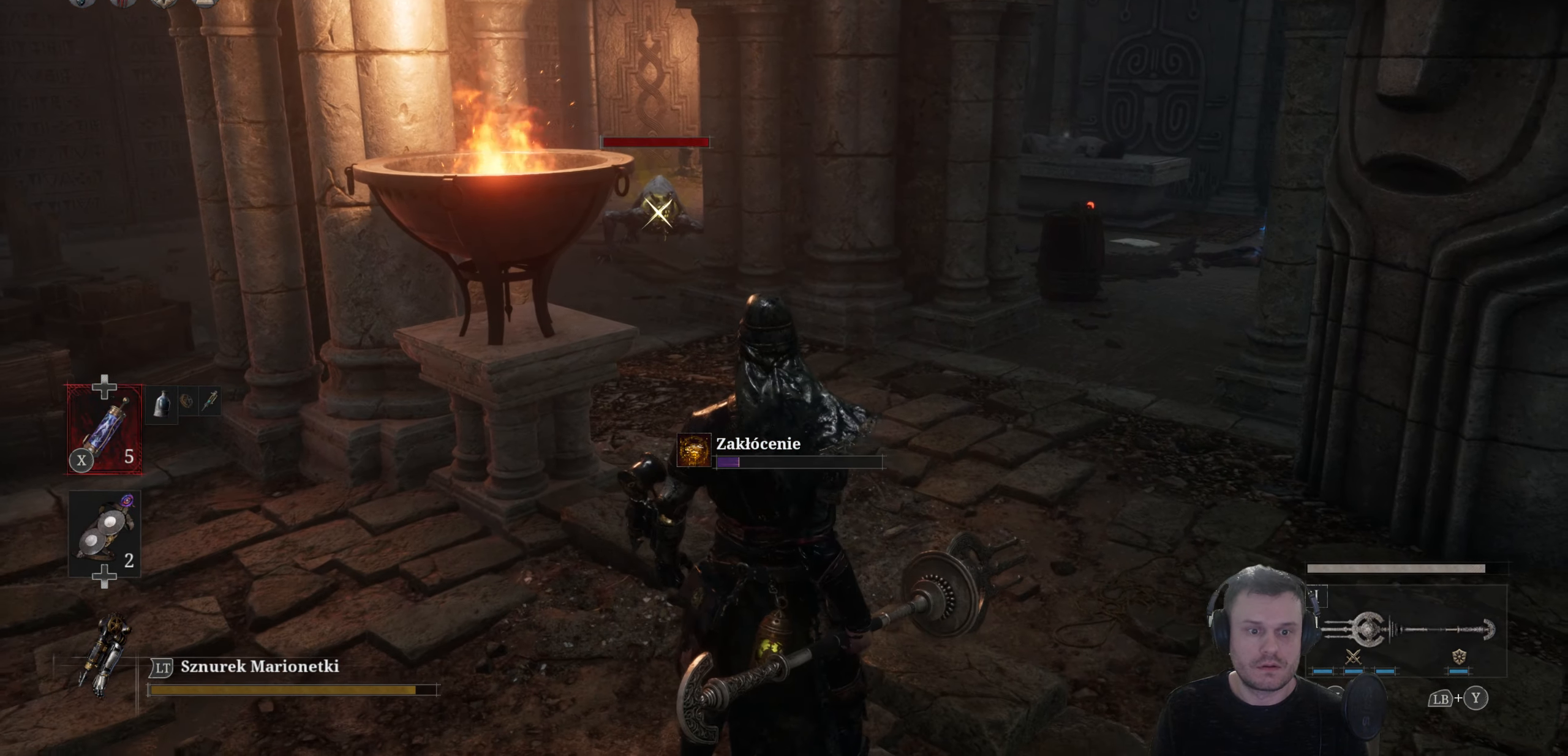
{"buttons": [], "left_stick": "center", "right_stick": "center", "events": [[134, "L2", "down"], [267, "L2", "up"]]}
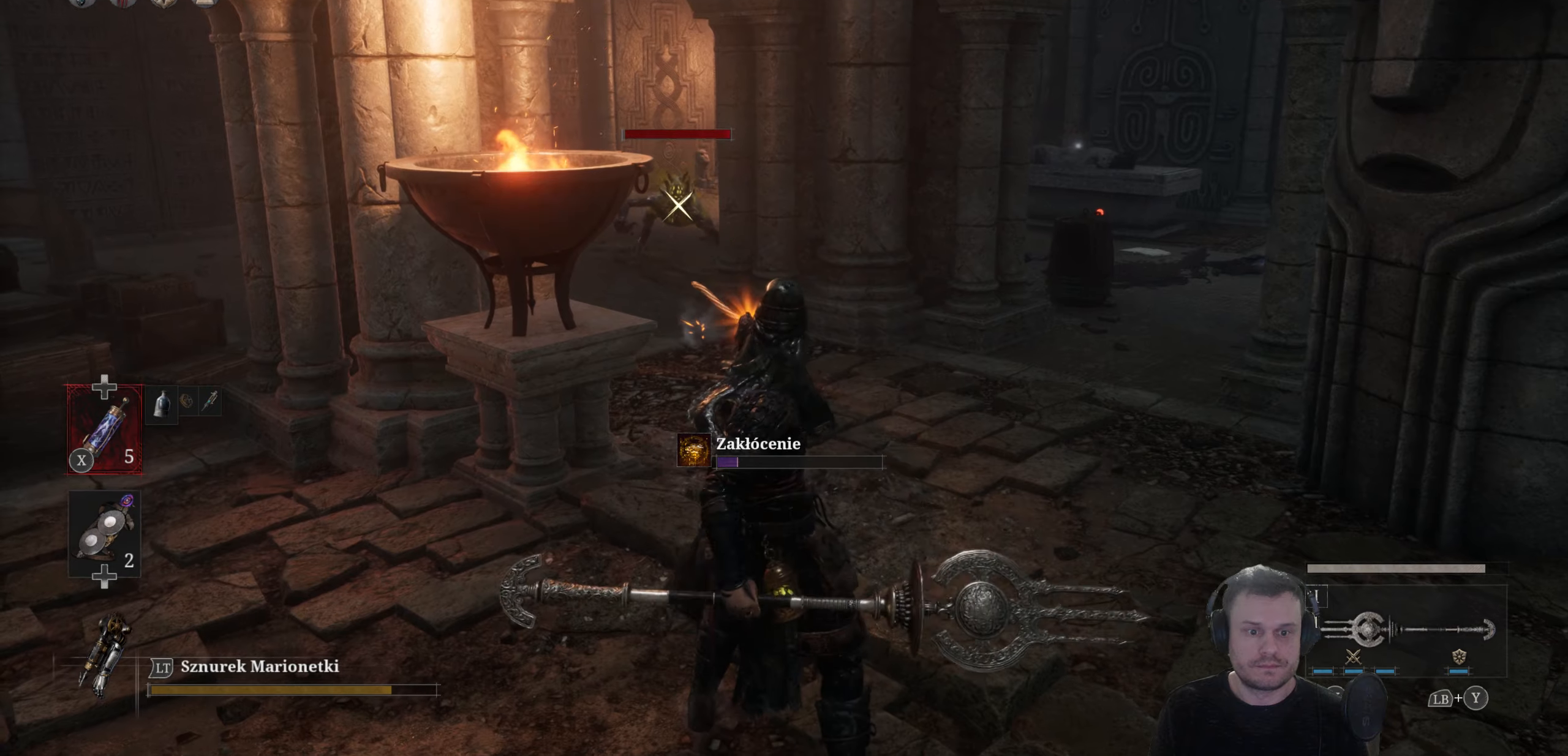
{"buttons": [], "left_stick": "center", "right_stick": "center", "events": []}
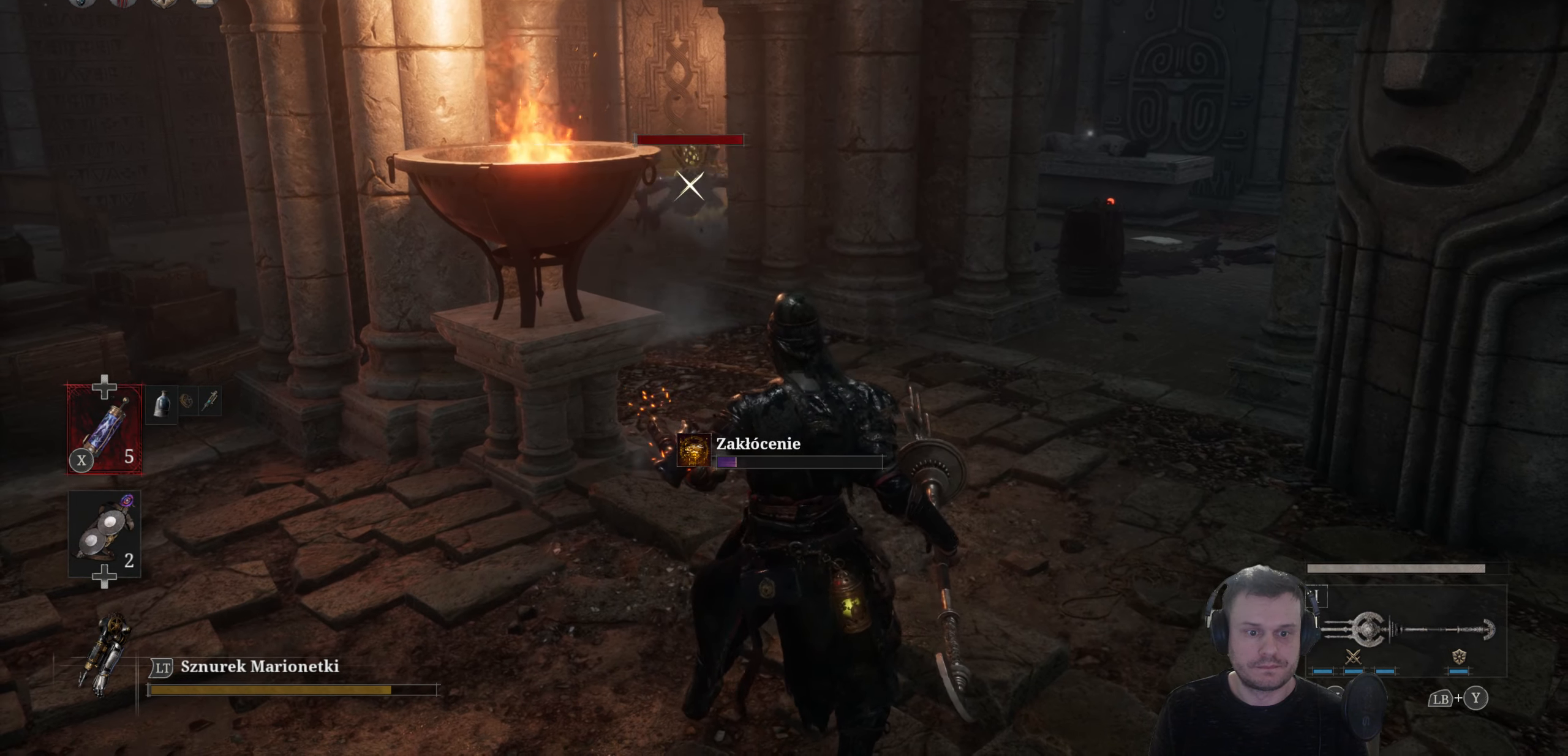
{"buttons": [], "left_stick": "down-left", "right_stick": "center", "events": [[250, "left_stick", "down-left"], [300, "B", "down"], [366, "B", "up"]]}
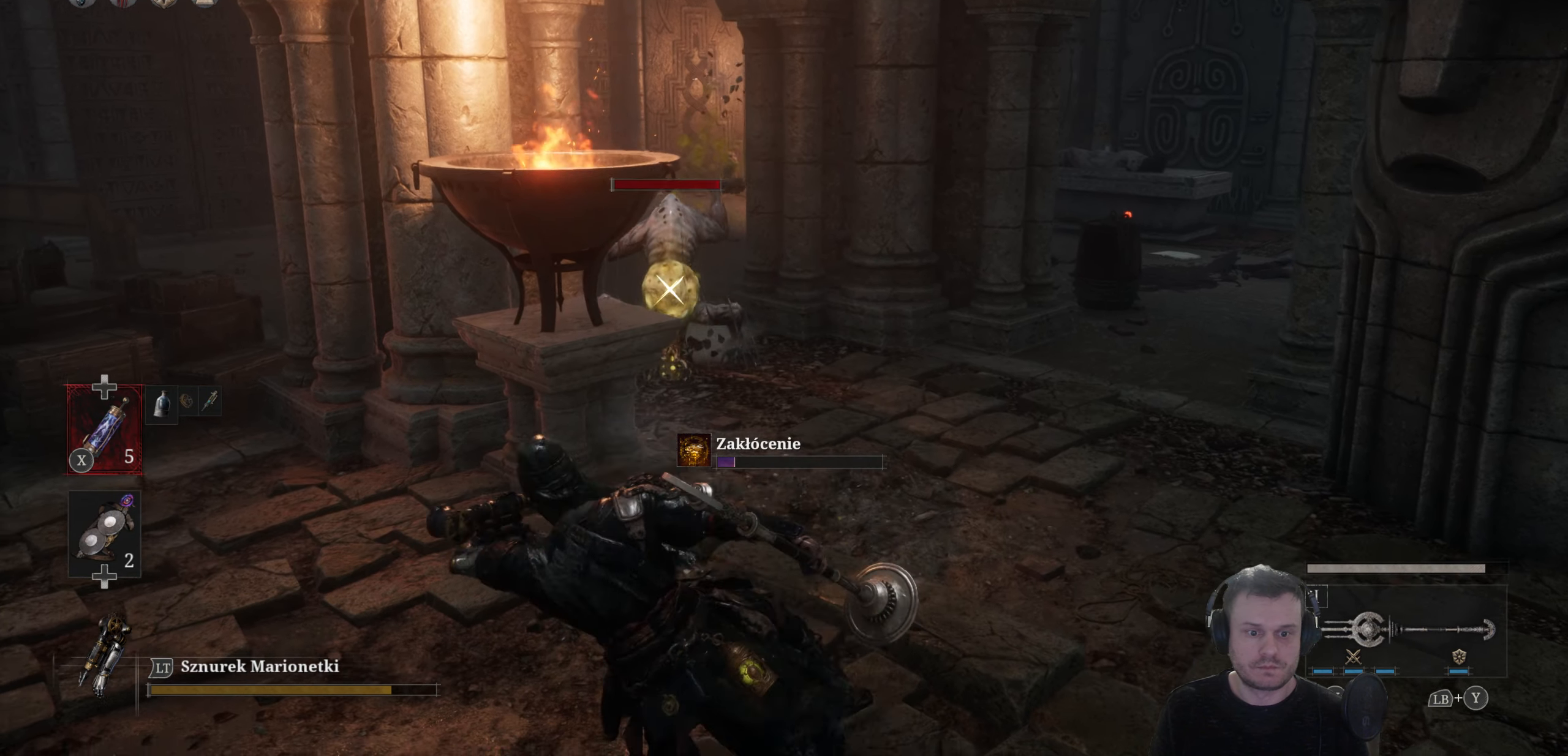
{"buttons": [], "left_stick": "down-right", "right_stick": "center", "events": [[183, "left_stick", "down-right"]]}
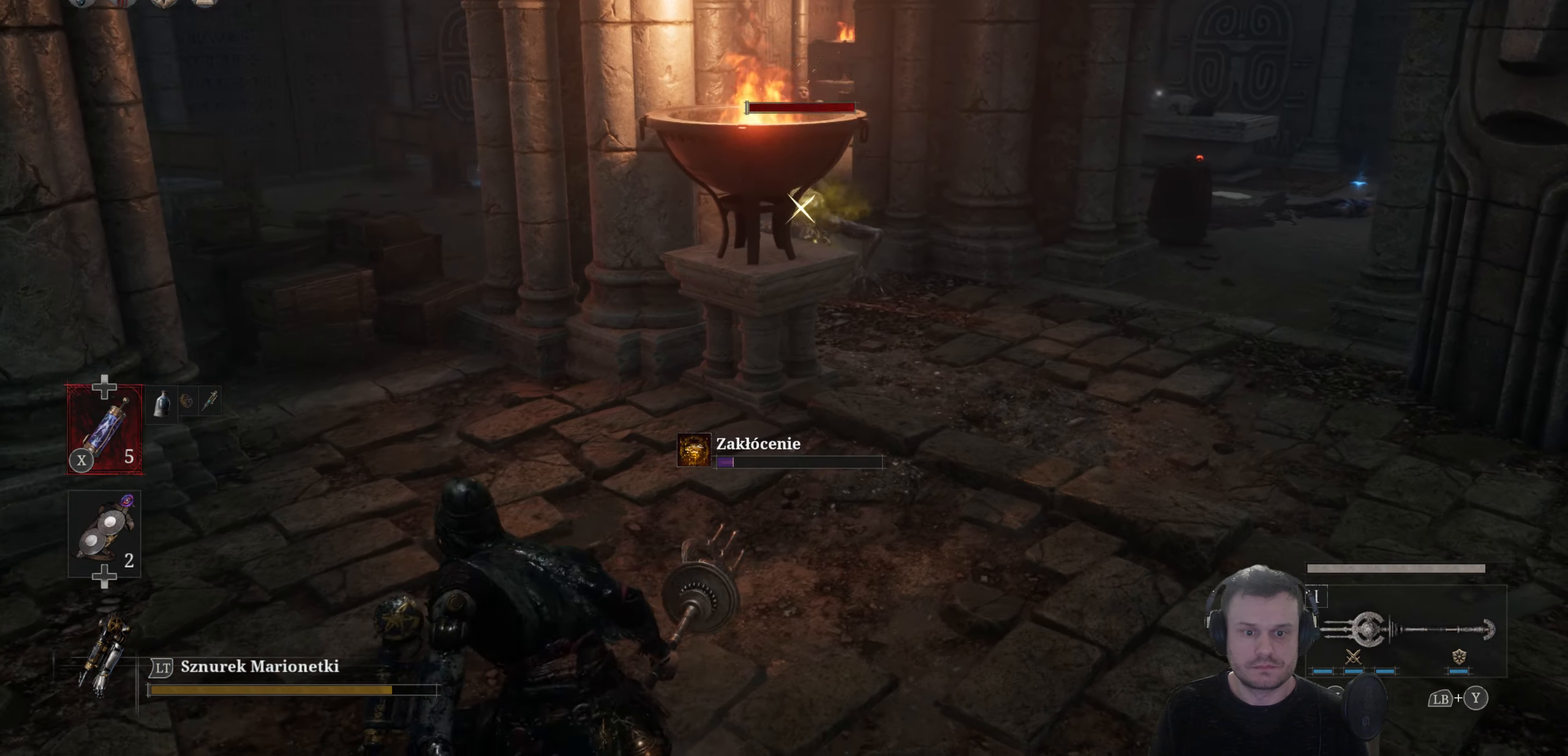
{"buttons": ["B"], "left_stick": "up-right", "right_stick": "center", "events": [[16, "left_stick", "right"], [83, "B", "down"], [383, "left_stick", "up-right"]]}
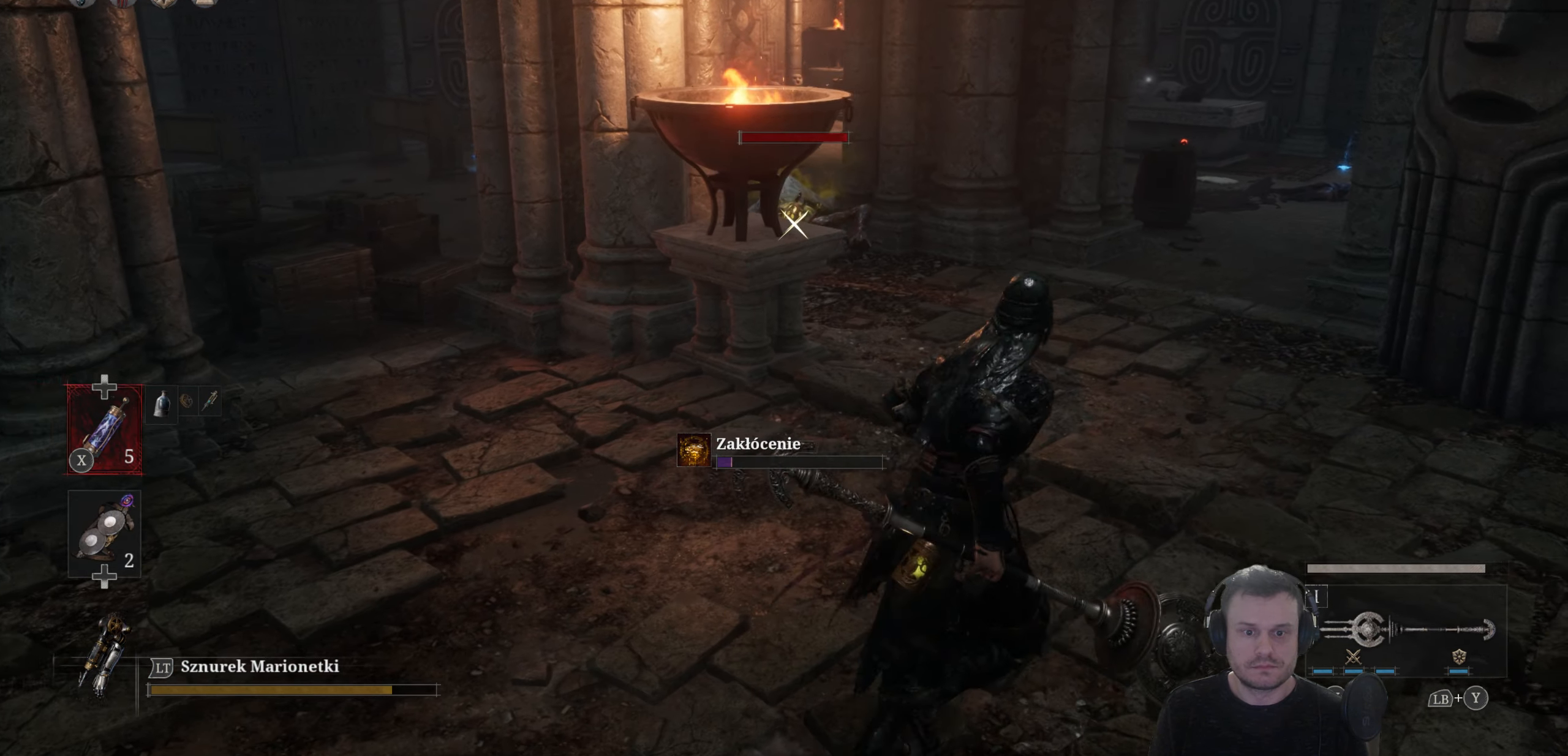
{"buttons": ["B", "R2"], "left_stick": "up", "right_stick": "center", "events": [[100, "left_stick", "up"], [150, "R2", "down"]]}
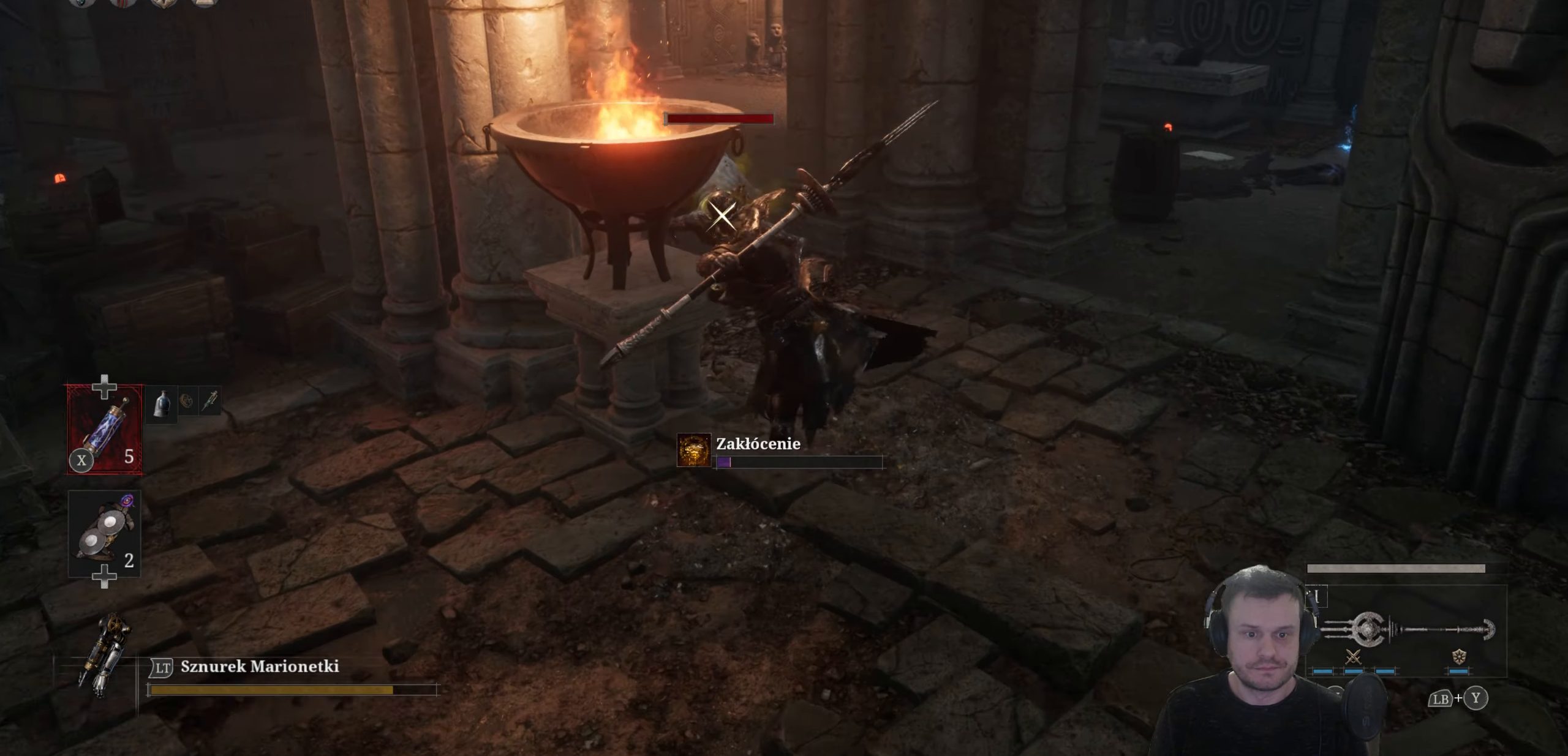
{"buttons": [], "left_stick": "down", "right_stick": "center", "events": [[16, "B", "up"], [16, "R2", "up"], [283, "left_stick", "down"], [350, "B", "down"], [433, "B", "up"]]}
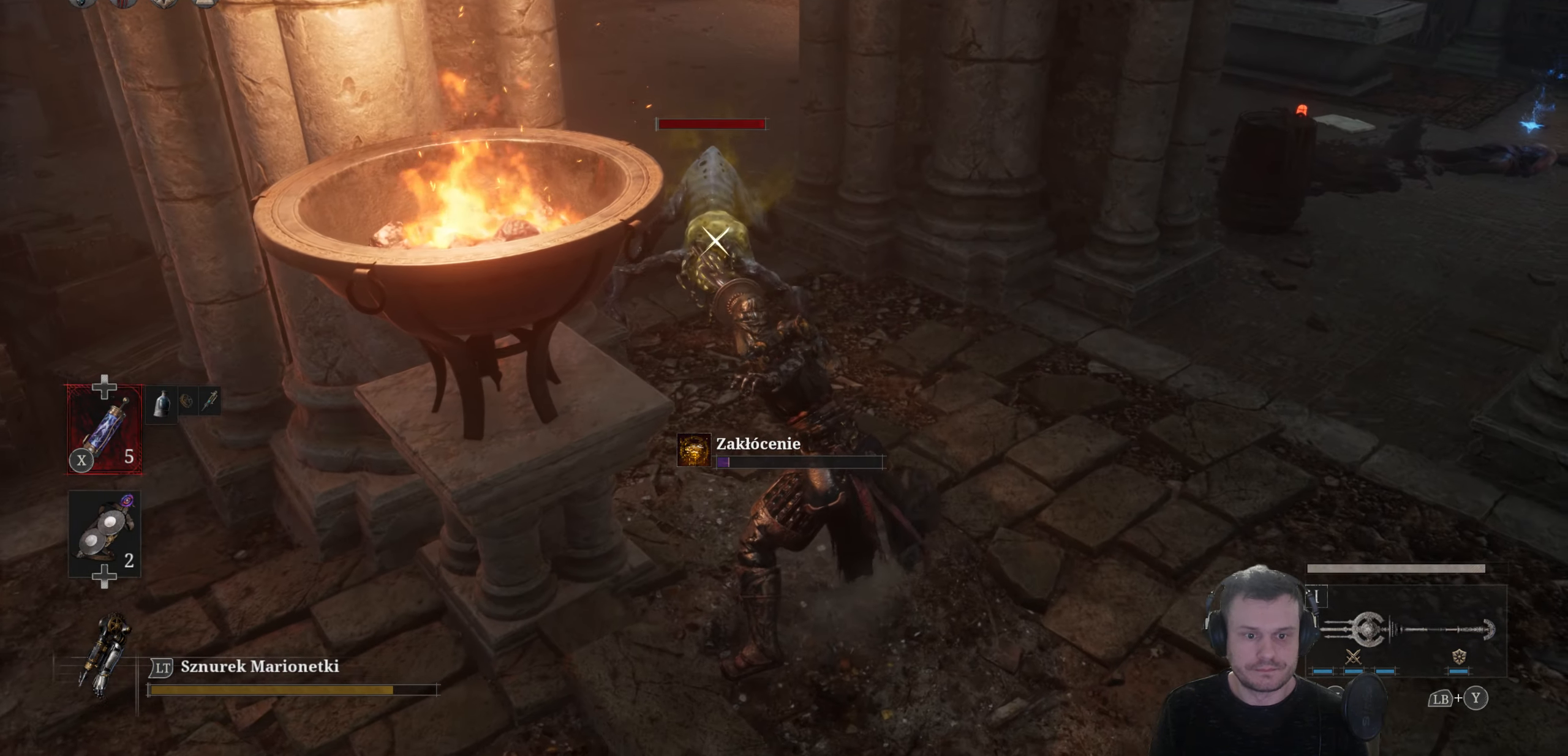
{"buttons": ["B"], "left_stick": "down-left", "right_stick": "center", "events": [[116, "left_stick", "down-left"], [433, "B", "down"]]}
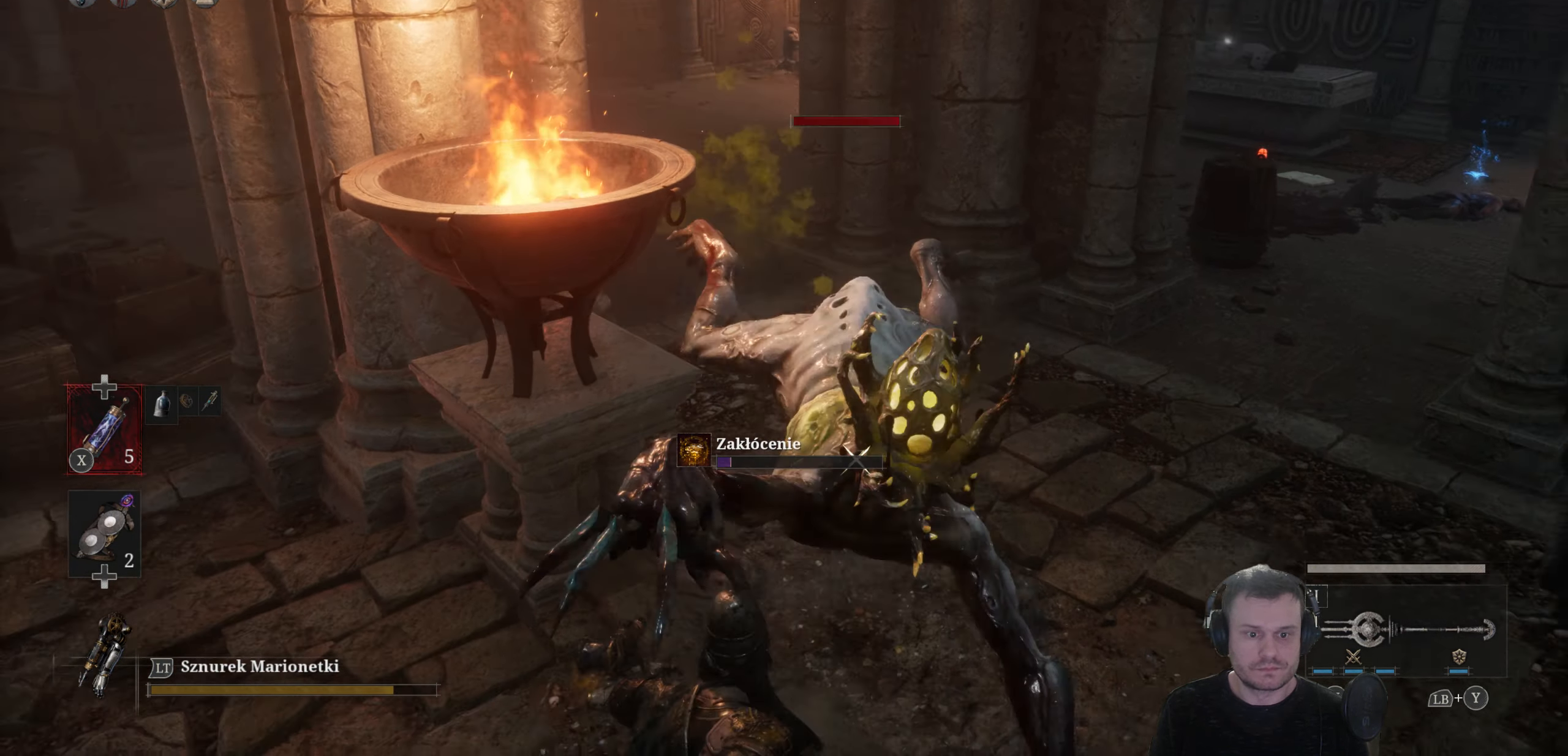
{"buttons": ["B"], "left_stick": "down-left", "right_stick": "center", "events": [[33, "B", "up"], [466, "B", "down"]]}
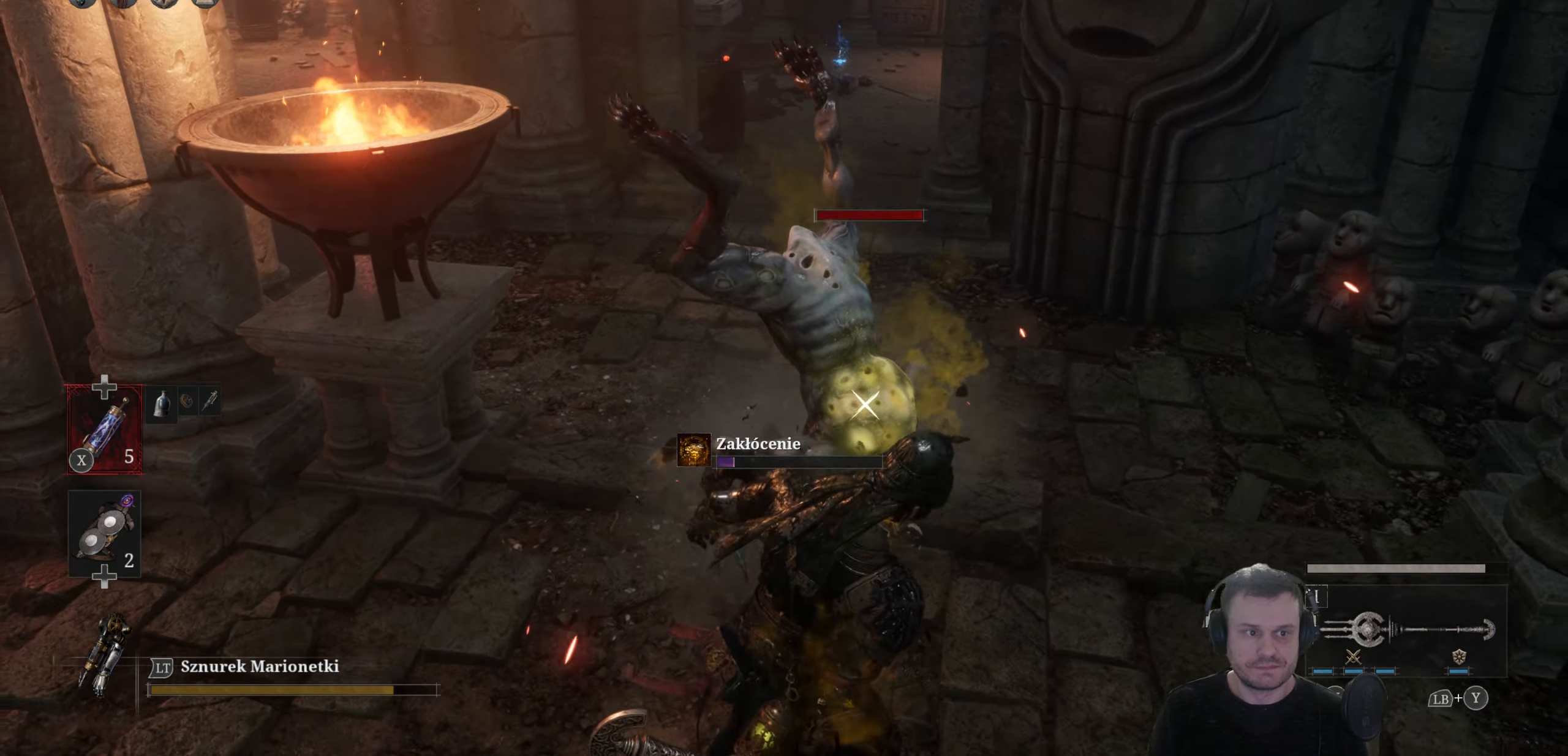
{"buttons": [], "left_stick": "down", "right_stick": "center", "events": [[66, "B", "up"], [466, "left_stick", "down"]]}
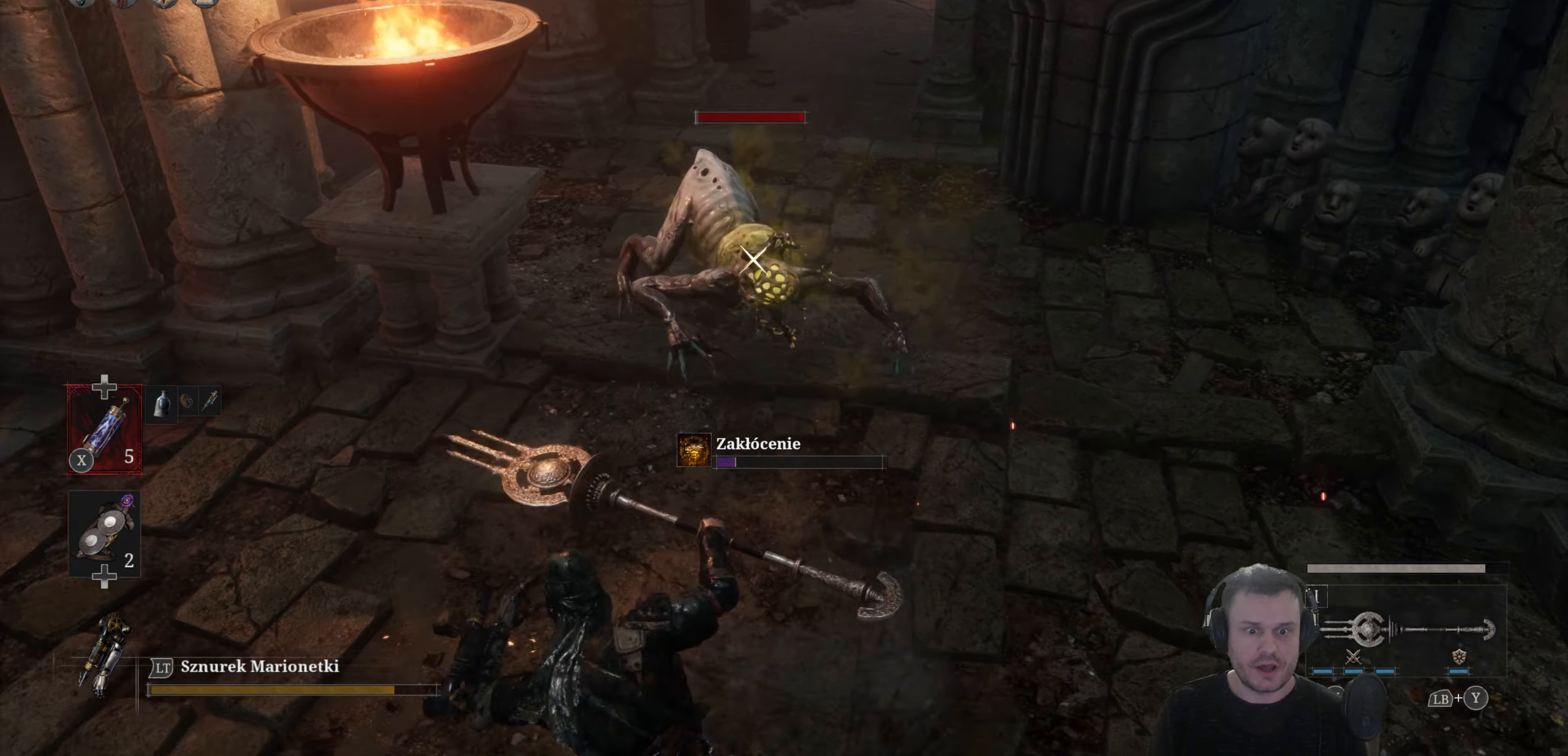
{"buttons": ["L2"], "left_stick": "down", "right_stick": "center", "events": [[333, "L2", "down"]]}
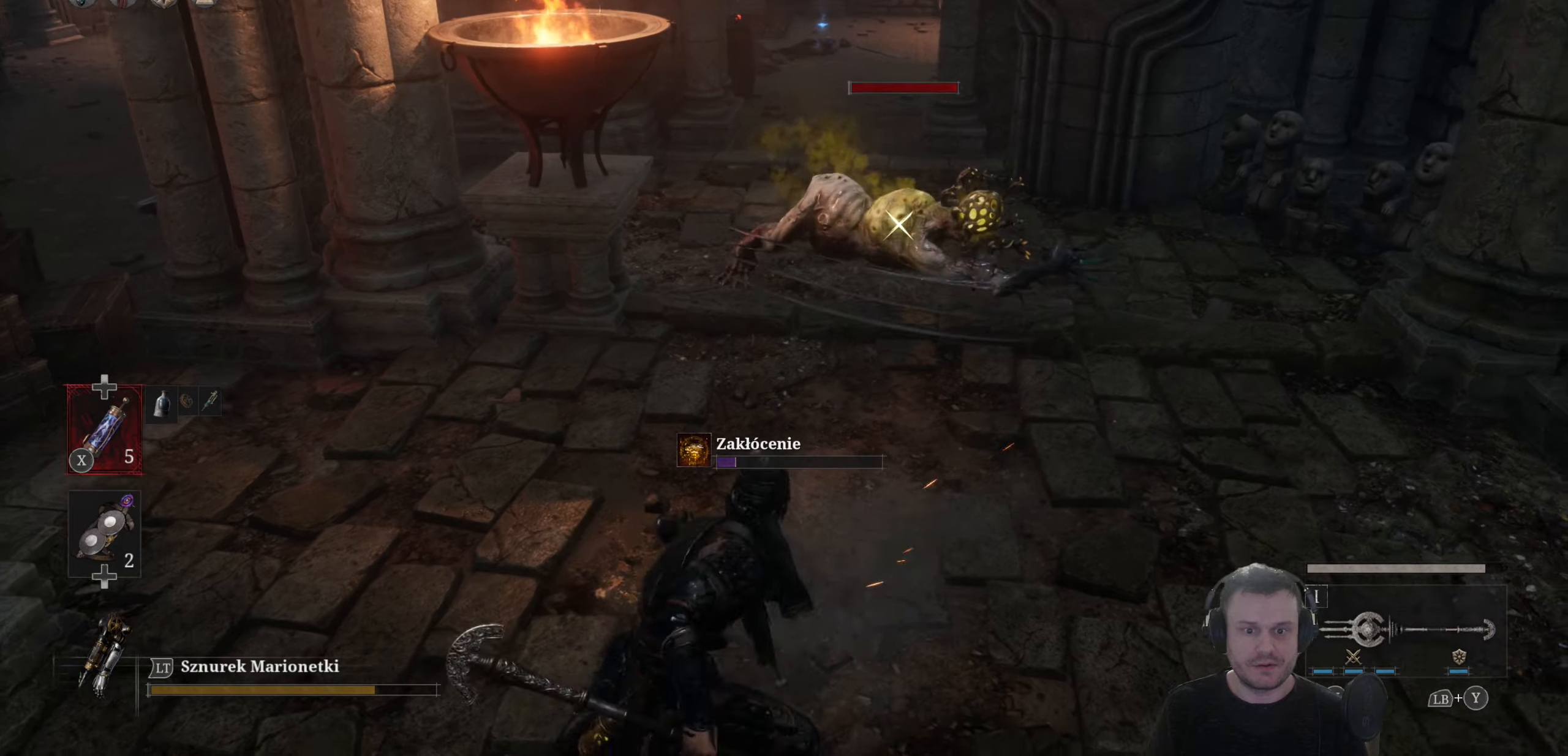
{"buttons": [], "left_stick": "down", "right_stick": "center", "events": [[33, "L2", "up"]]}
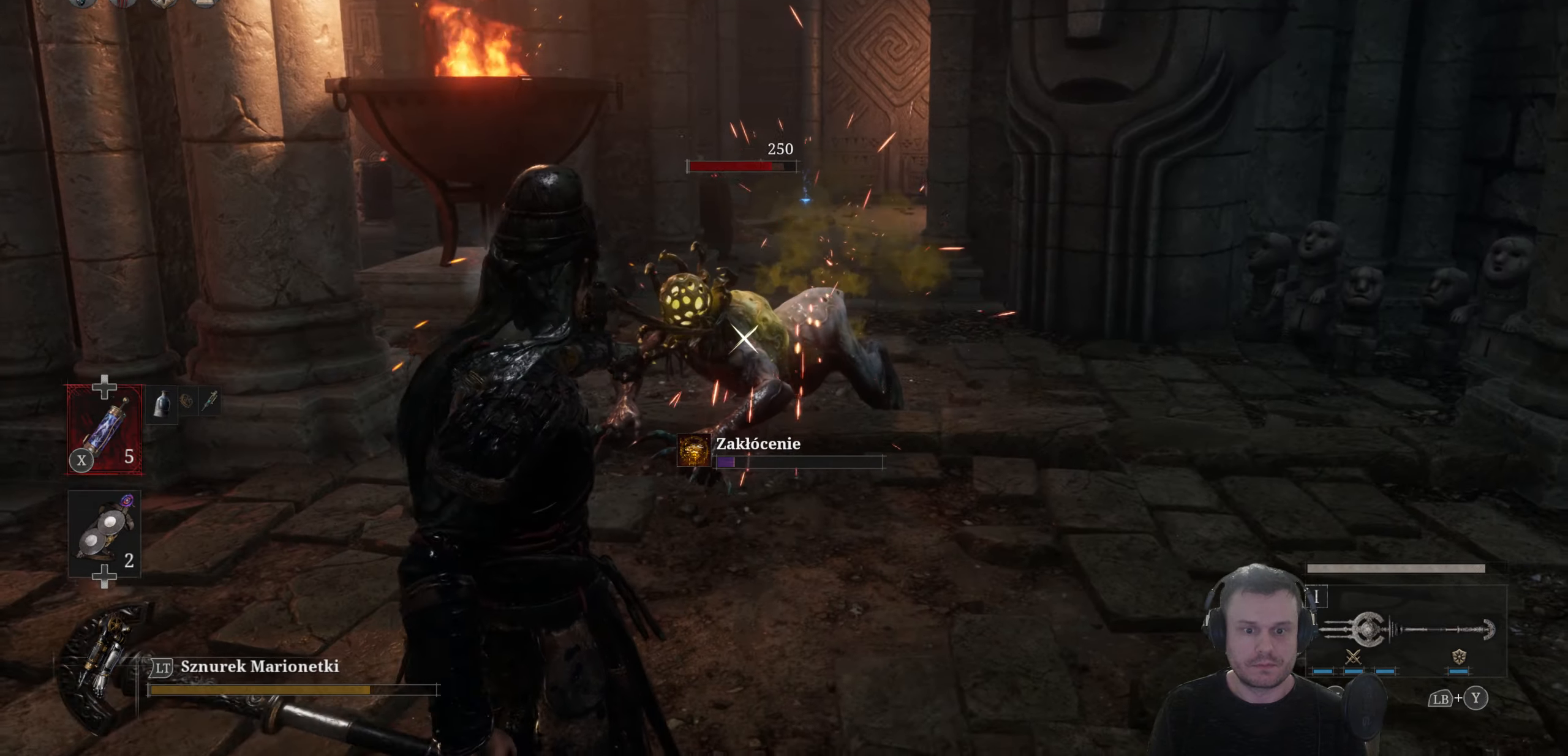
{"buttons": ["R1"], "left_stick": "center", "right_stick": "center", "events": [[350, "left_stick", "center"], [483, "R1", "down"]]}
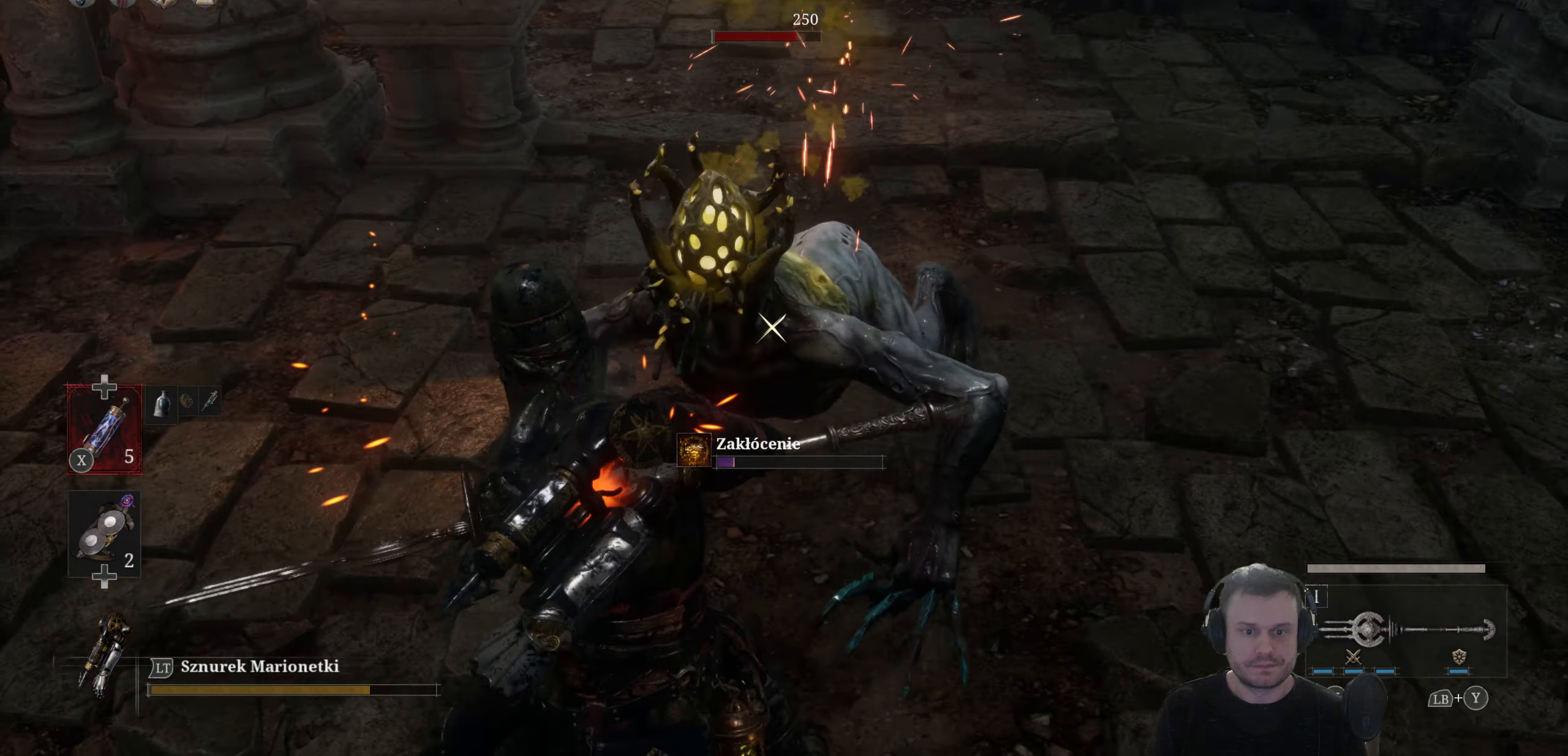
{"buttons": [], "left_stick": "center", "right_stick": "center", "events": [[100, "R1", "up"]]}
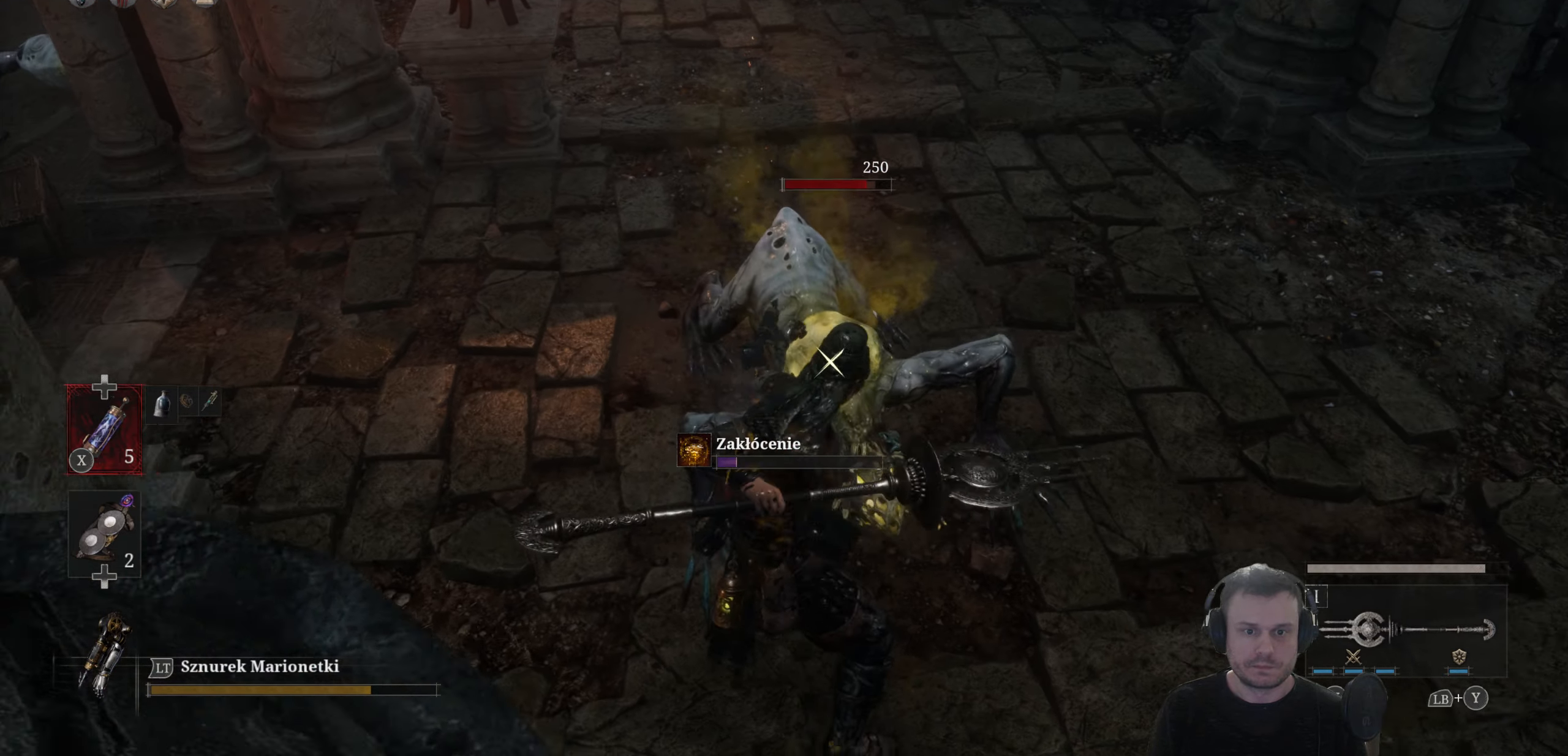
{"buttons": [], "left_stick": "center", "right_stick": "center", "events": [[300, "R1", "down"], [433, "R1", "up"]]}
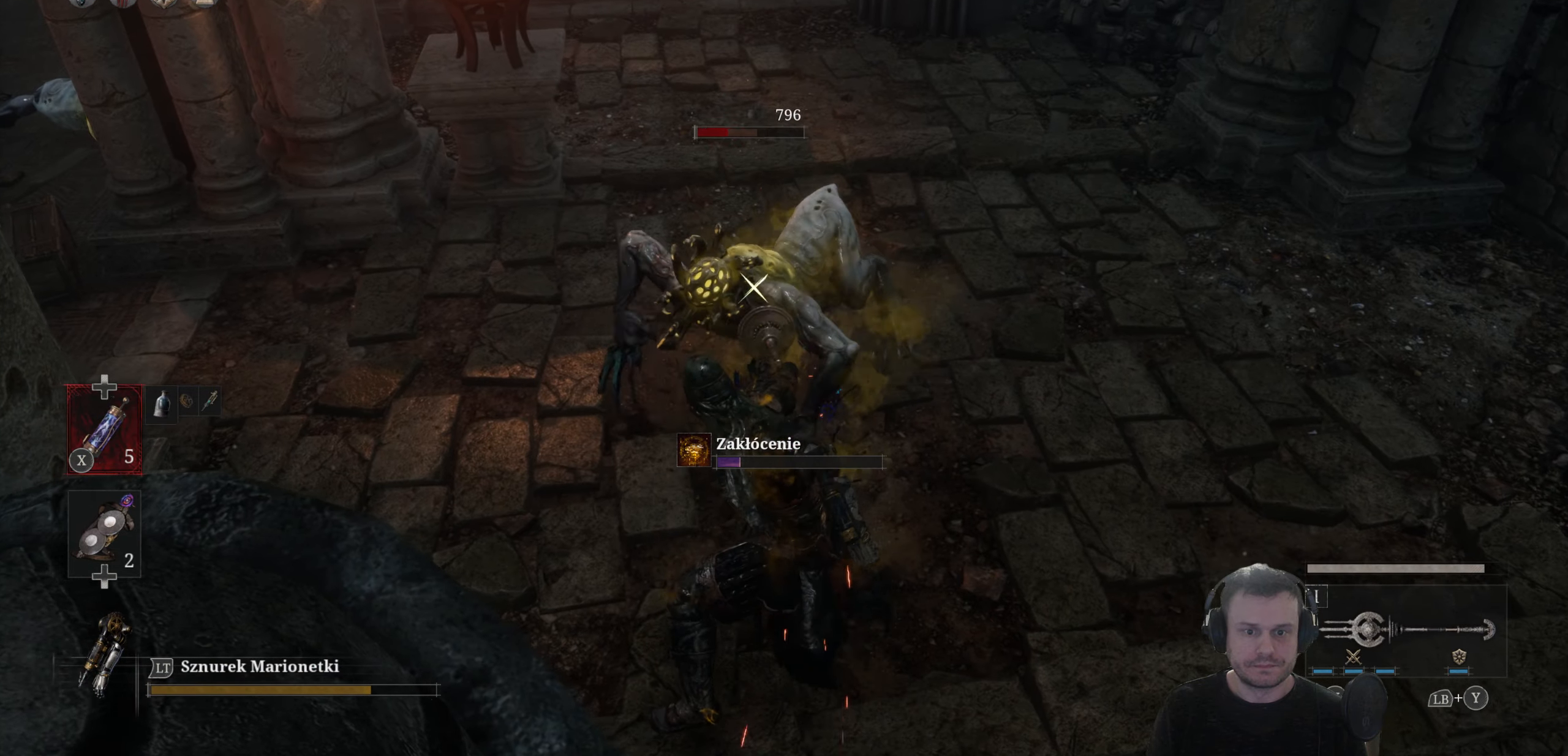
{"buttons": [], "left_stick": "center", "right_stick": "center", "events": []}